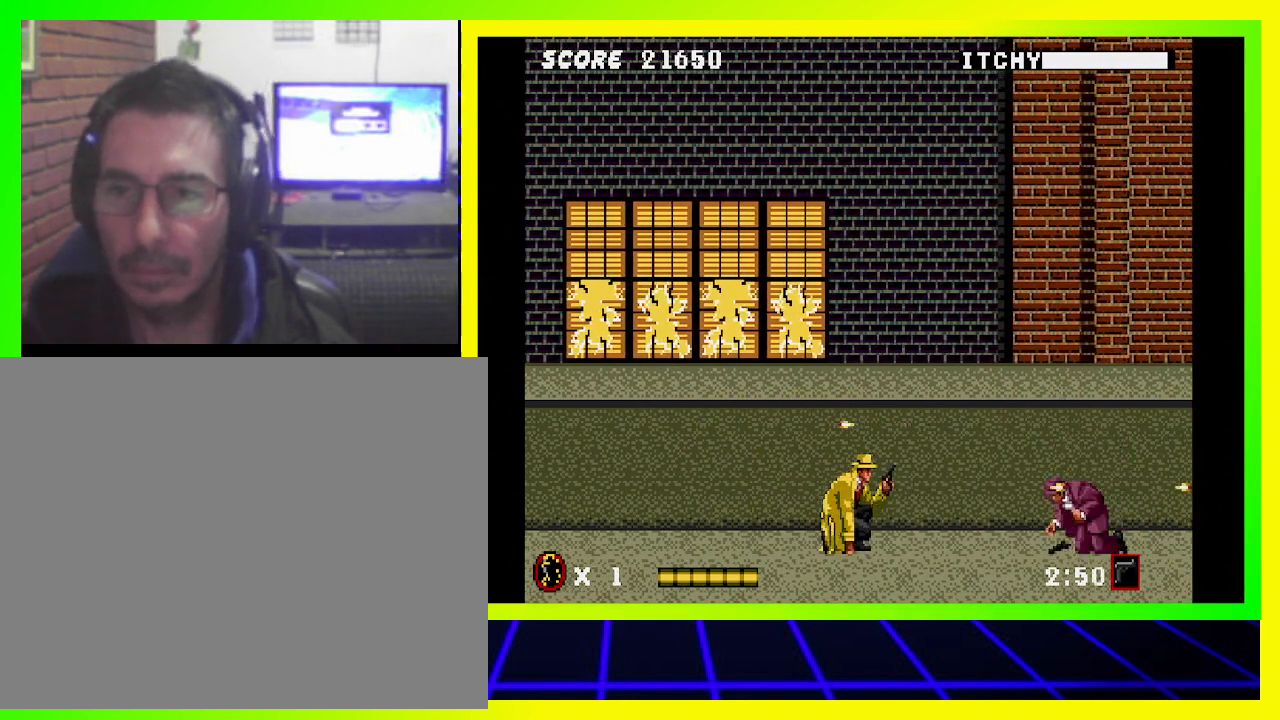
Gameplay with a controller (PlayStation layout); each line is a JSON object with the inputs held at the frame after it. "events" lists button and stick changes between this image and that frame as [ms after this image, input, new state], when the widget could be followed in between. Not read: R3.
{"buttons": ["DPAD_RIGHT"], "left_stick": "center", "right_stick": "center", "events": [[300, "DPAD_DOWN", "up"]]}
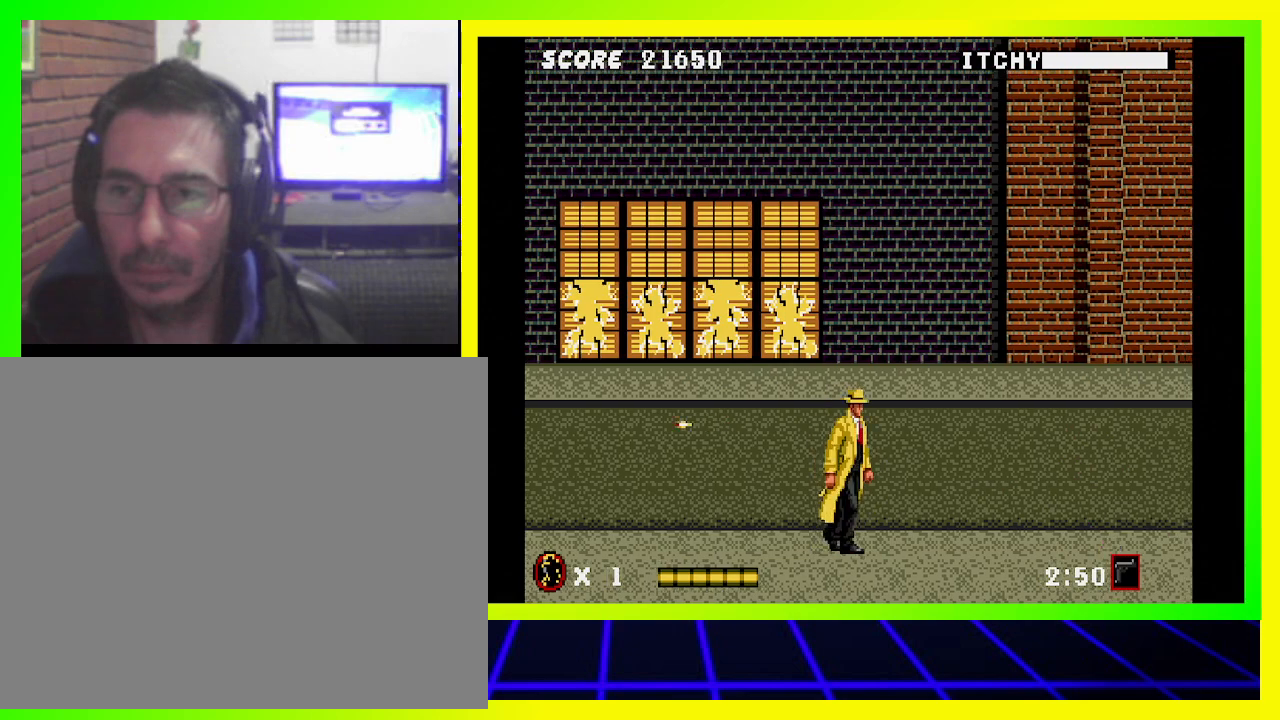
{"buttons": ["DPAD_RIGHT"], "left_stick": "center", "right_stick": "center", "events": []}
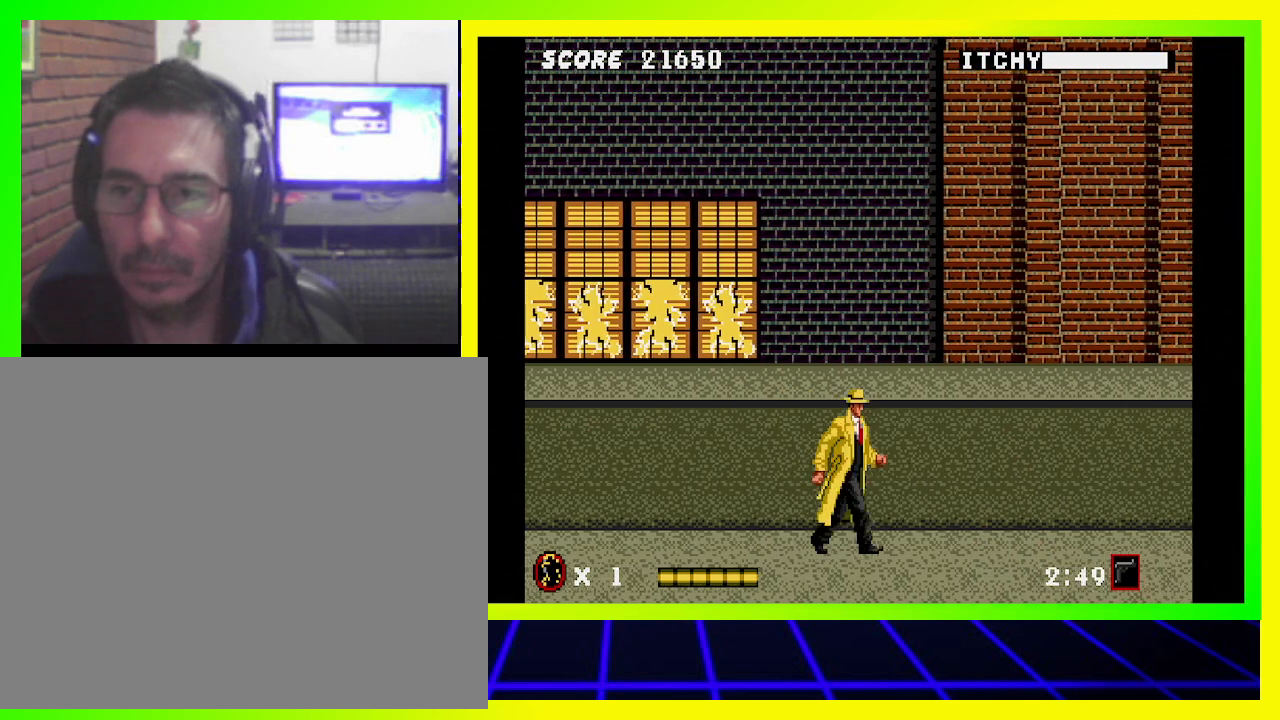
{"buttons": ["DPAD_RIGHT"], "left_stick": "center", "right_stick": "center", "events": []}
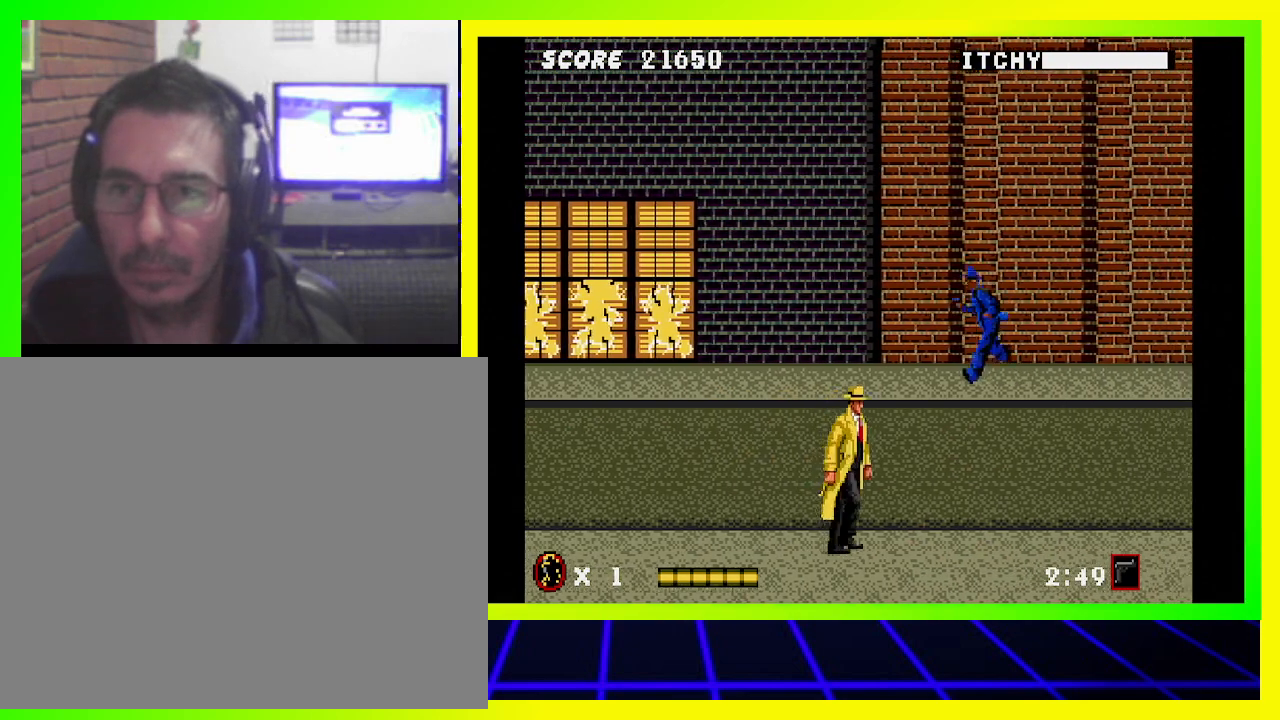
{"buttons": ["CIRCLE", "DPAD_LEFT"], "left_stick": "center", "right_stick": "center", "events": [[133, "CIRCLE", "down"], [133, "DPAD_DOWN", "down"], [133, "DPAD_LEFT", "down"], [133, "DPAD_RIGHT", "up"], [167, "DPAD_DOWN", "up"]]}
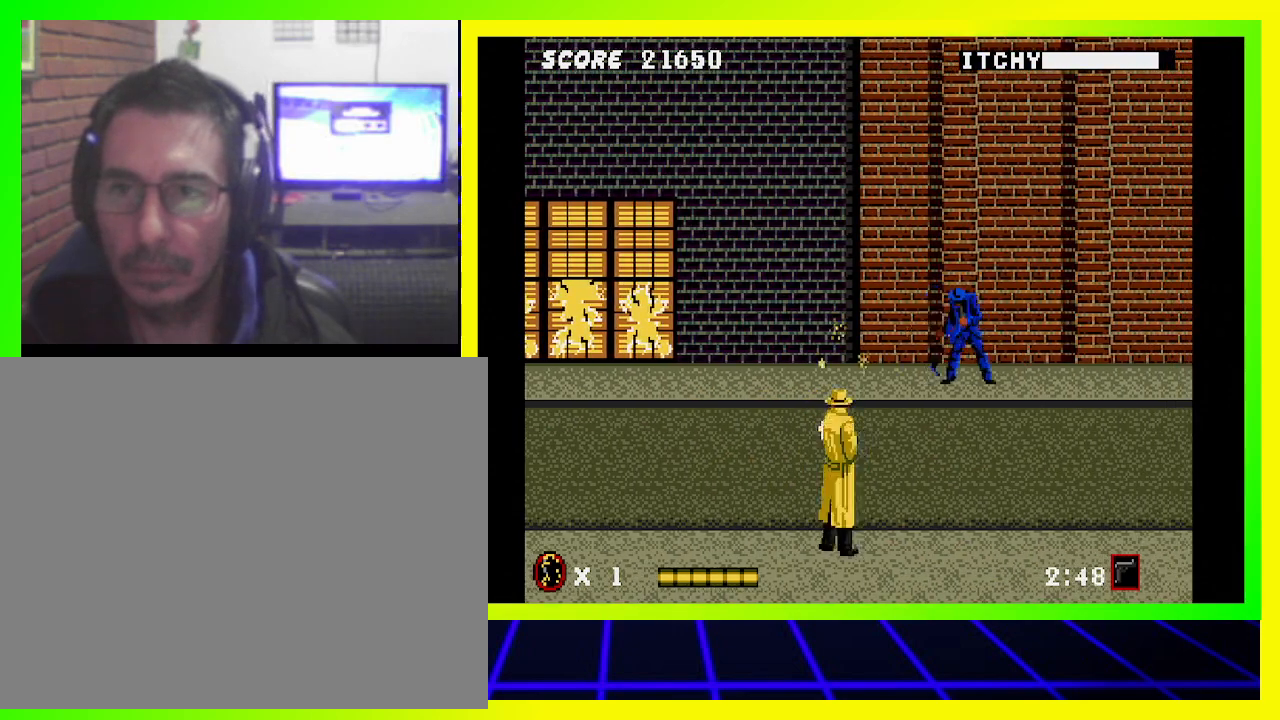
{"buttons": ["CIRCLE", "DPAD_RIGHT"], "left_stick": "center", "right_stick": "center", "events": [[100, "DPAD_LEFT", "up"], [133, "DPAD_RIGHT", "down"]]}
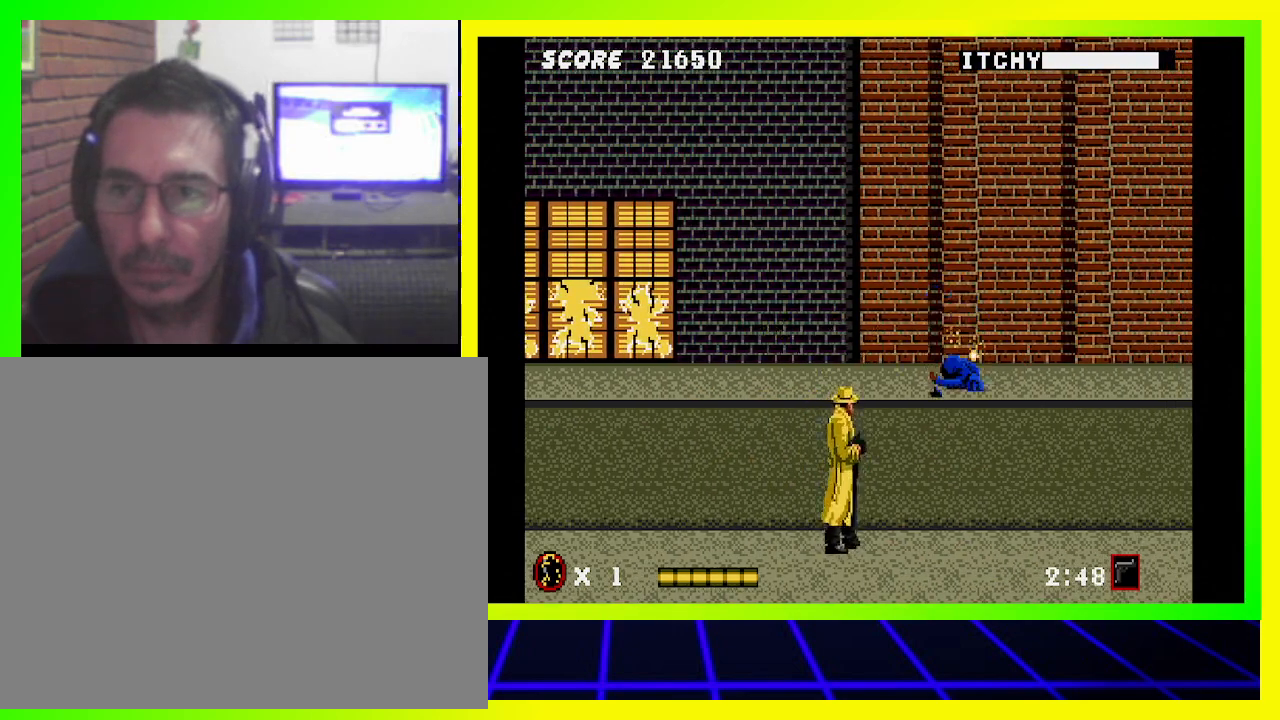
{"buttons": ["DPAD_RIGHT"], "left_stick": "center", "right_stick": "center", "events": [[233, "DPAD_LEFT", "down"], [233, "DPAD_RIGHT", "up"], [433, "CIRCLE", "up"], [433, "DPAD_LEFT", "up"], [500, "DPAD_RIGHT", "down"]]}
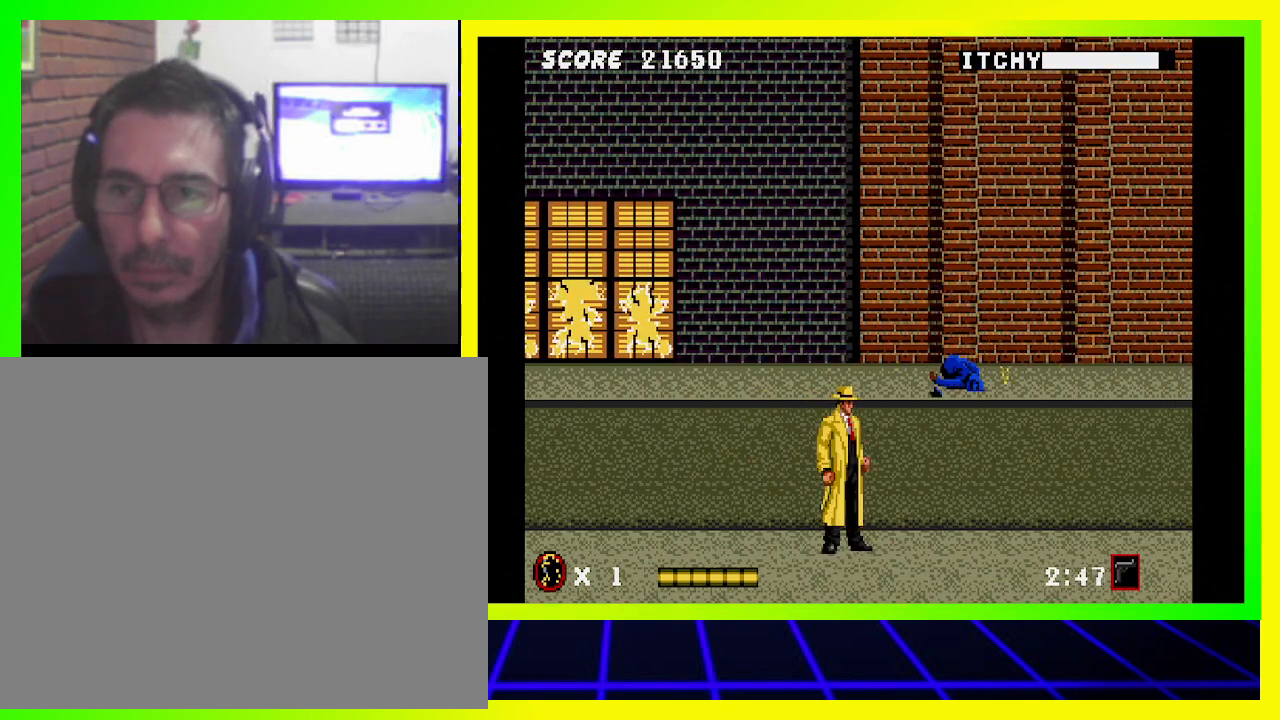
{"buttons": ["DPAD_RIGHT"], "left_stick": "center", "right_stick": "center", "events": [[133, "DPAD_RIGHT", "up"], [500, "DPAD_RIGHT", "down"]]}
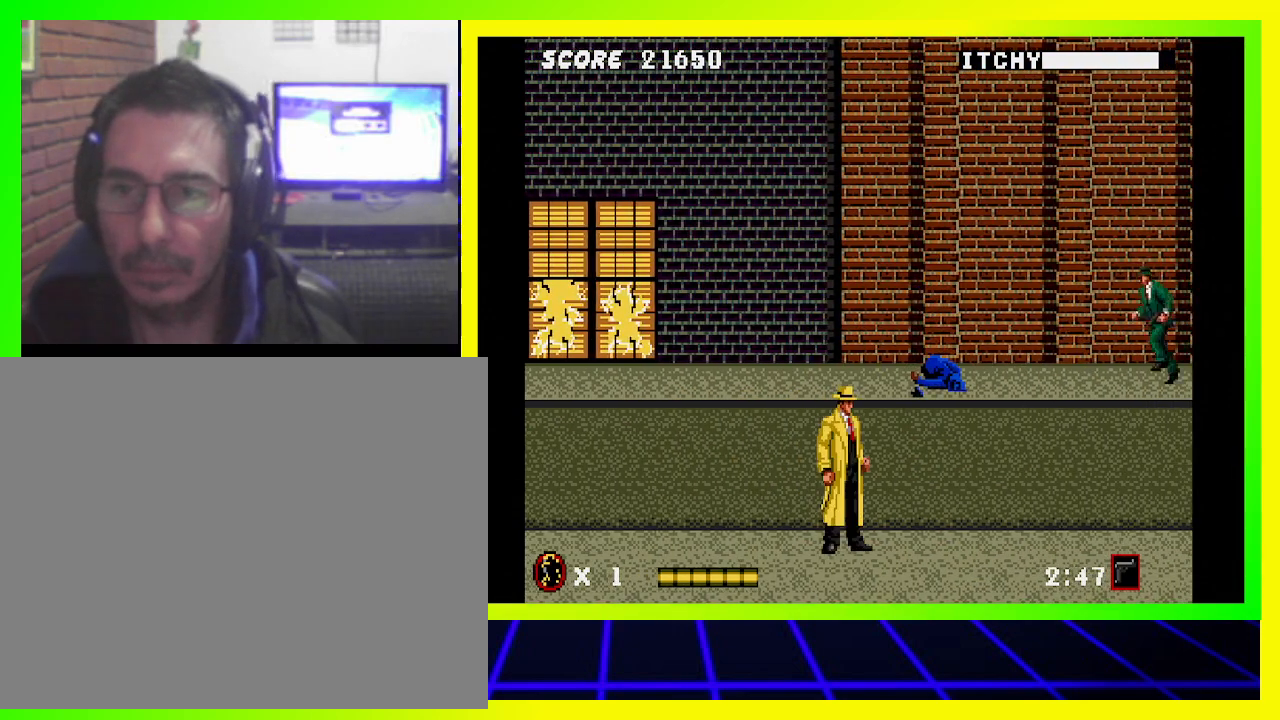
{"buttons": ["CIRCLE", "DPAD_LEFT"], "left_stick": "center", "right_stick": "center", "events": [[367, "DPAD_RIGHT", "up"], [400, "CIRCLE", "down"], [400, "DPAD_LEFT", "down"]]}
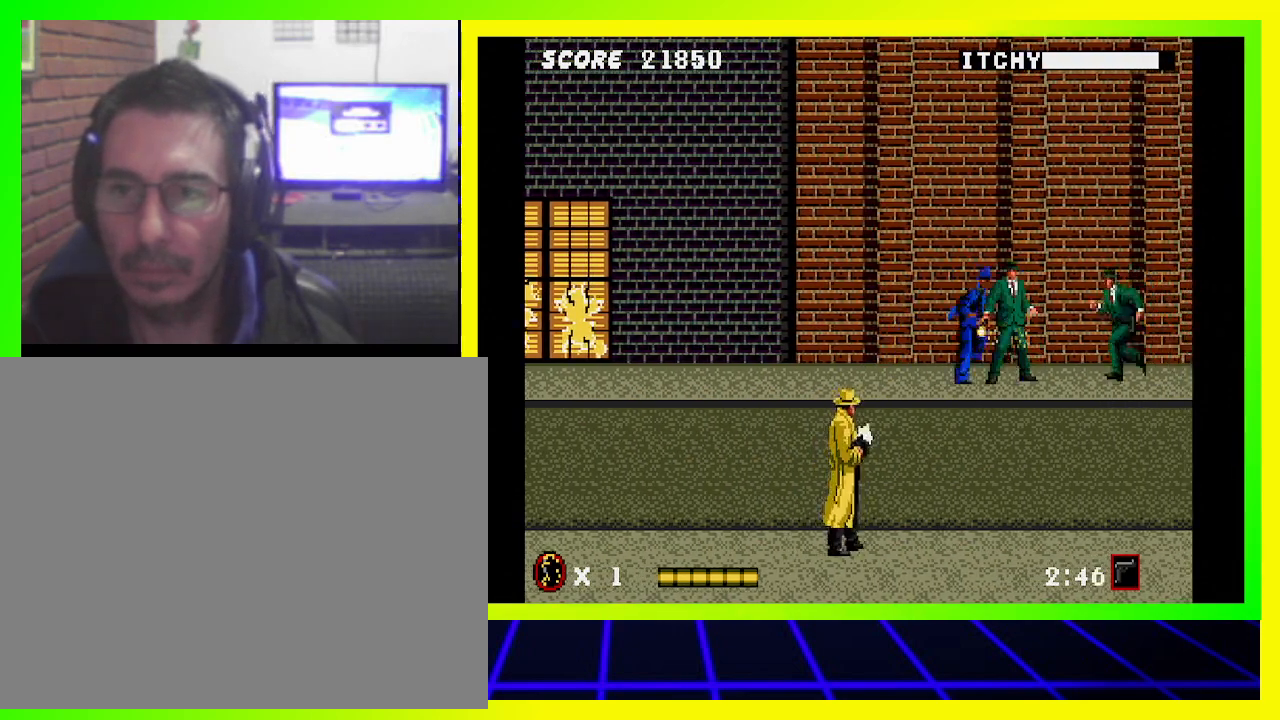
{"buttons": ["CIRCLE", "DPAD_RIGHT"], "left_stick": "center", "right_stick": "center", "events": [[233, "DPAD_LEFT", "up"], [267, "DPAD_RIGHT", "down"]]}
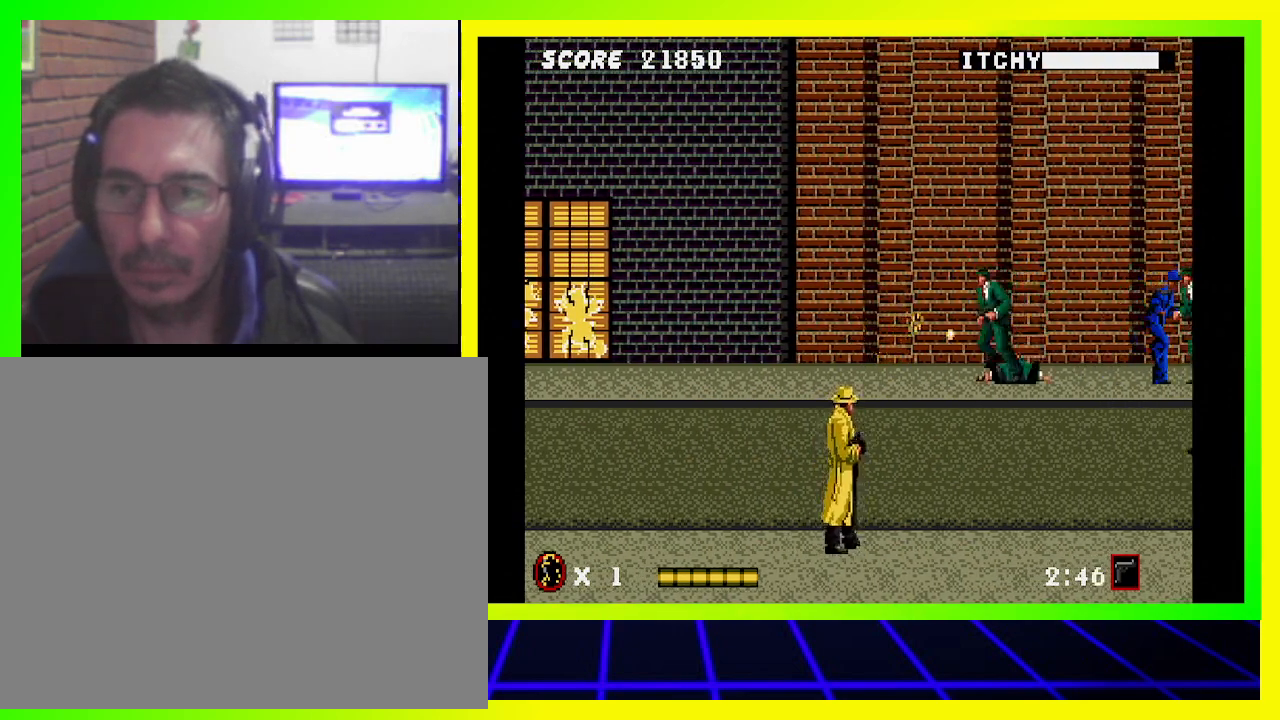
{"buttons": ["CIRCLE", "DPAD_RIGHT"], "left_stick": "center", "right_stick": "center", "events": []}
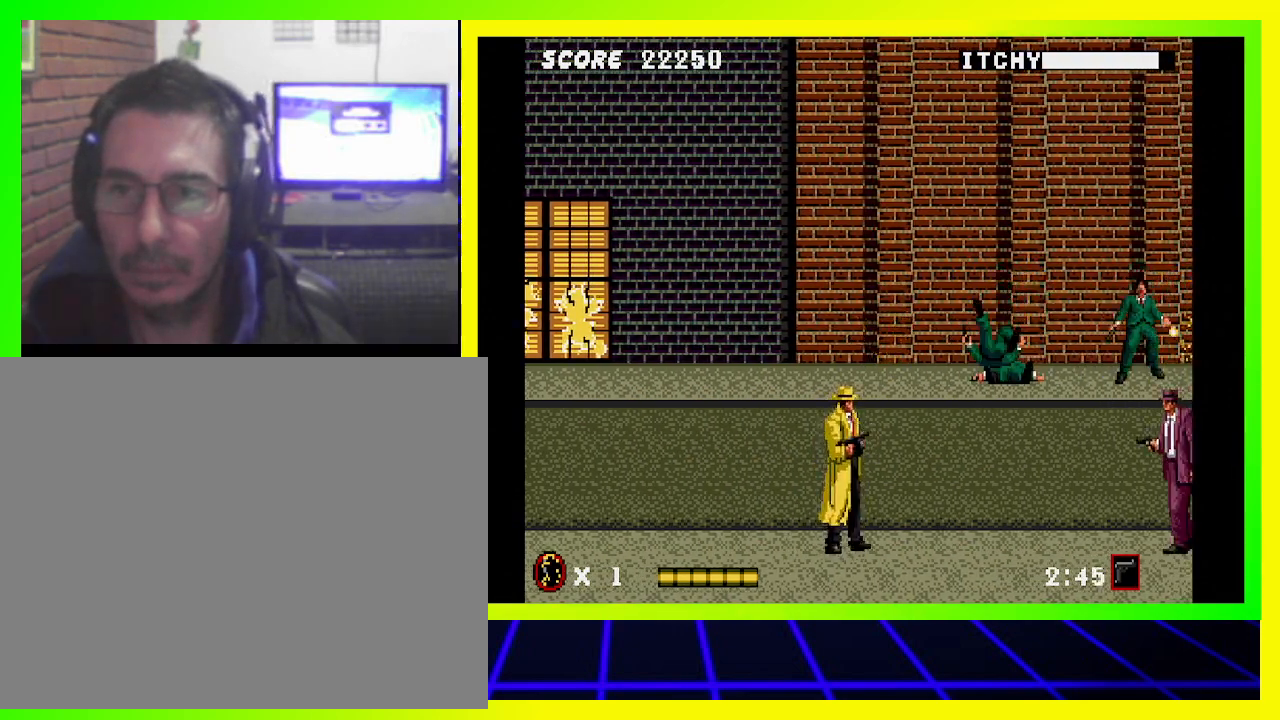
{"buttons": ["DPAD_DOWN", "DPAD_RIGHT"], "left_stick": "center", "right_stick": "center", "events": [[33, "DPAD_LEFT", "down"], [33, "DPAD_RIGHT", "up"], [333, "DPAD_DOWN", "down"], [333, "DPAD_LEFT", "up"], [433, "DPAD_RIGHT", "down"], [467, "CIRCLE", "up"]]}
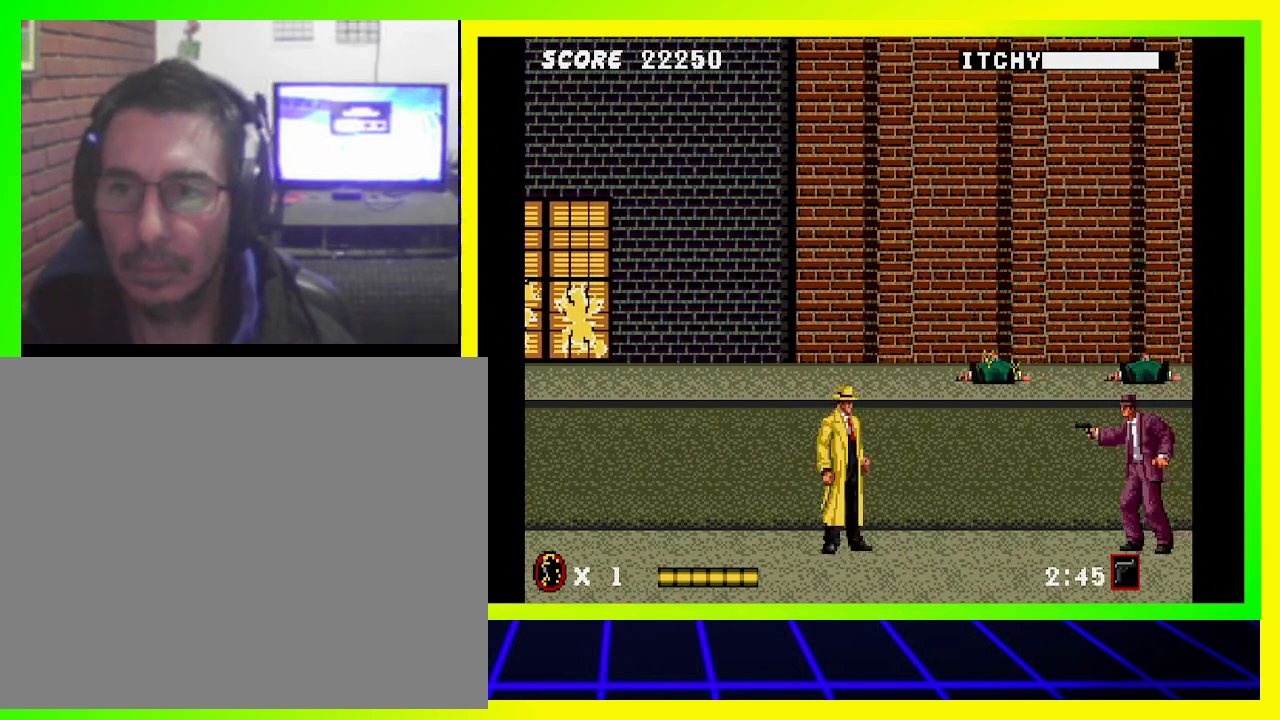
{"buttons": ["DPAD_DOWN", "DPAD_RIGHT"], "left_stick": "center", "right_stick": "center", "events": [[33, "SQUARE", "down"], [167, "SQUARE", "up"]]}
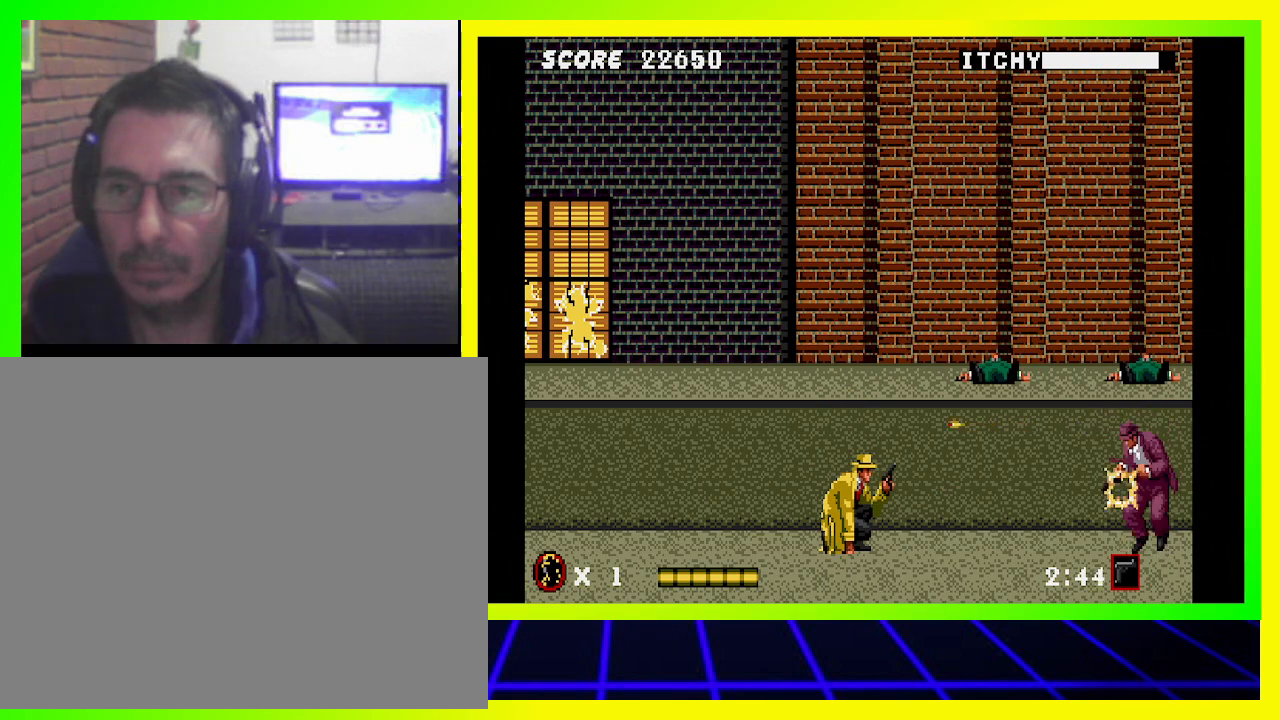
{"buttons": ["DPAD_DOWN", "DPAD_RIGHT"], "left_stick": "center", "right_stick": "center", "events": []}
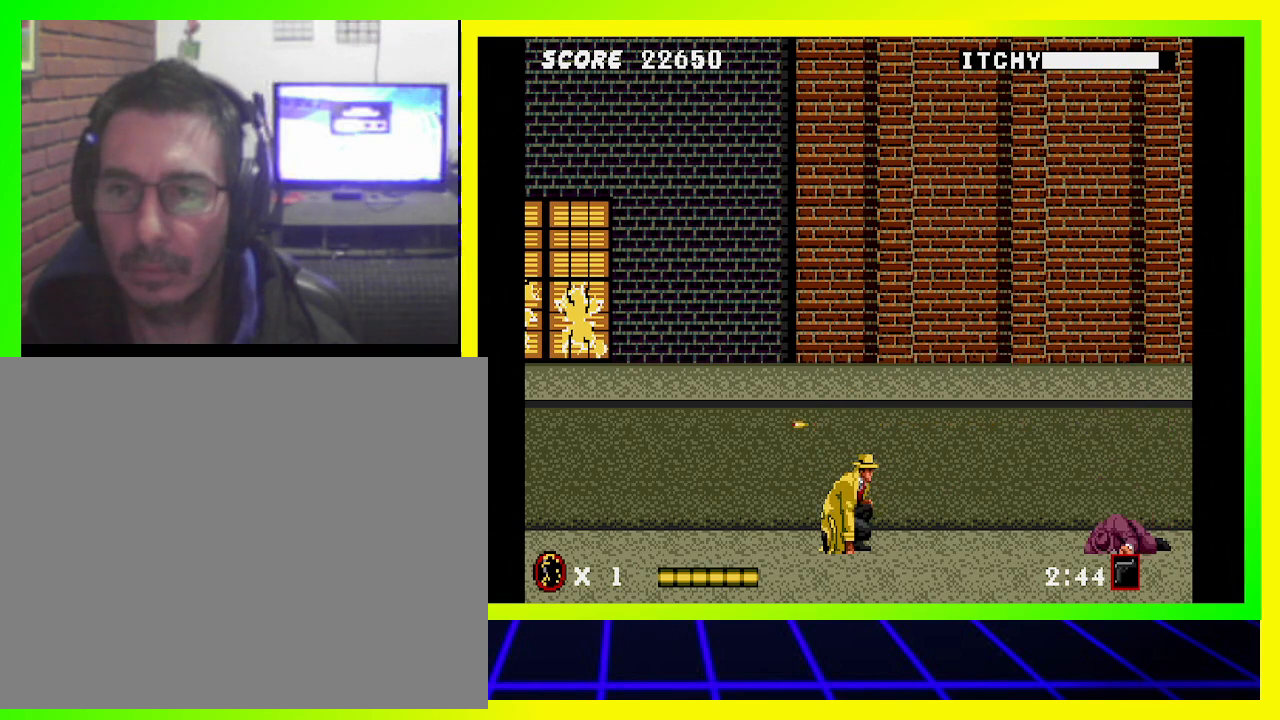
{"buttons": ["DPAD_RIGHT"], "left_stick": "center", "right_stick": "center", "events": [[100, "DPAD_DOWN", "up"]]}
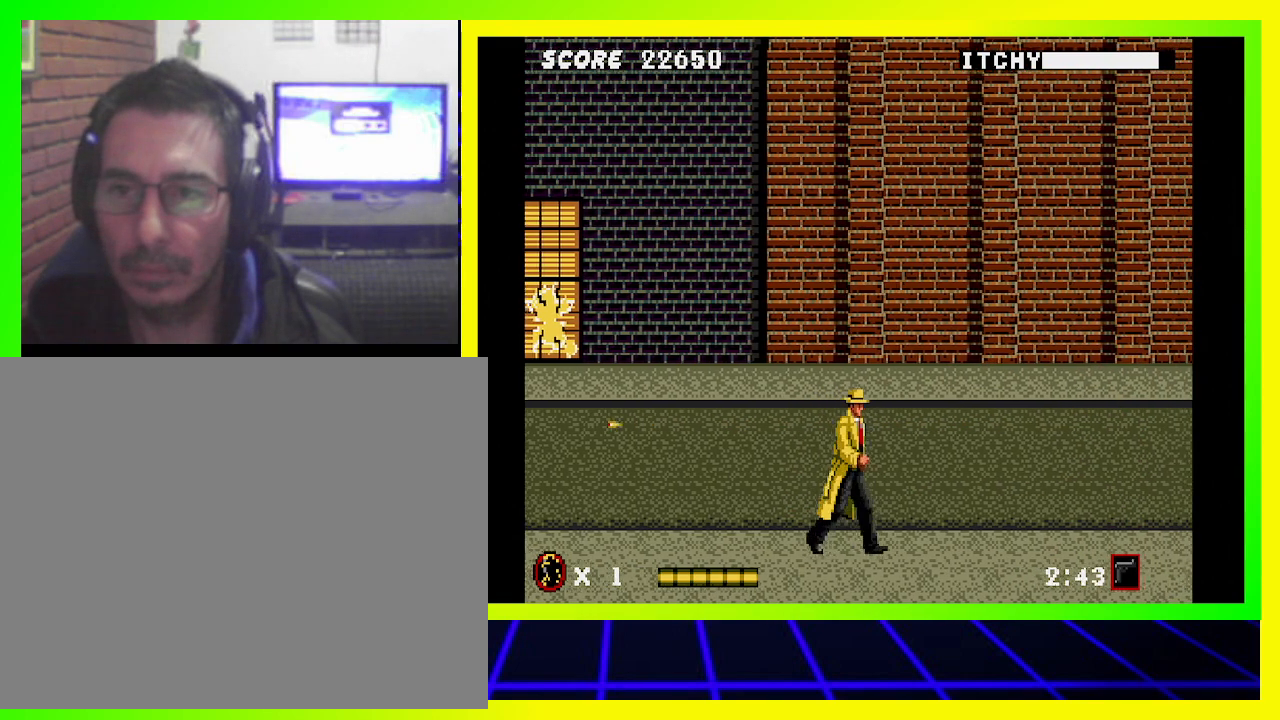
{"buttons": ["DPAD_RIGHT"], "left_stick": "center", "right_stick": "center", "events": []}
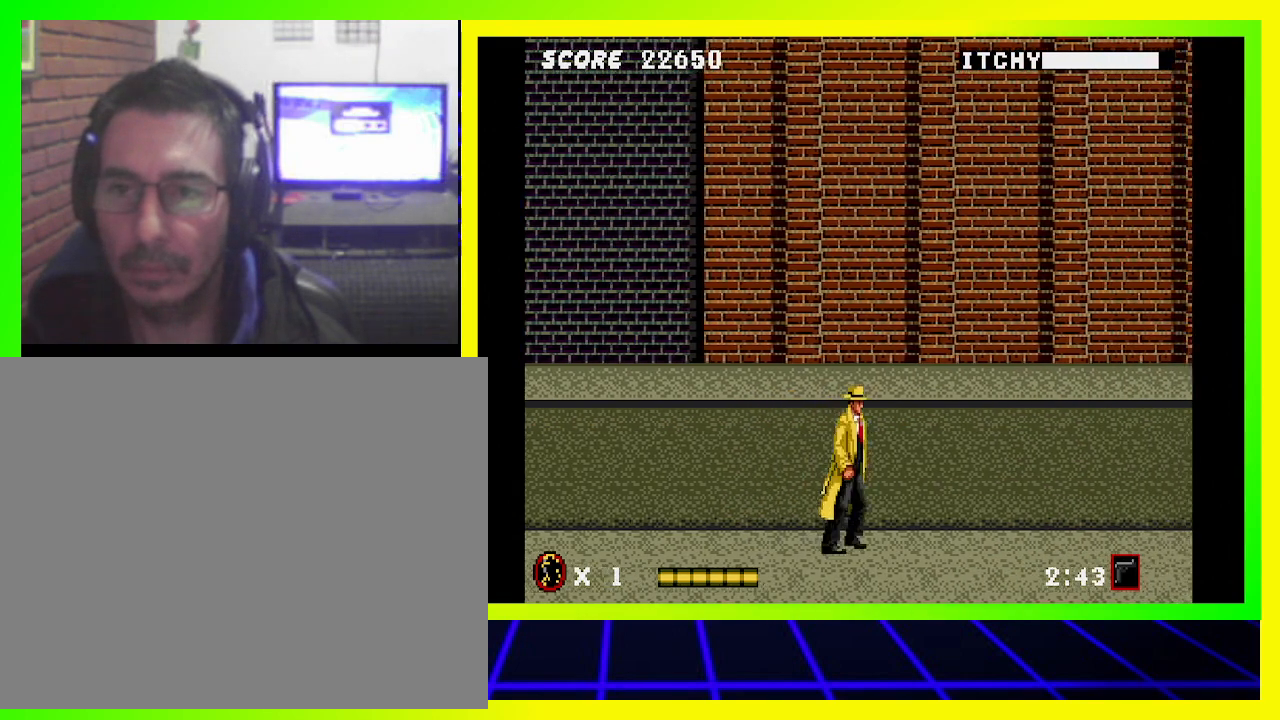
{"buttons": ["DPAD_RIGHT"], "left_stick": "center", "right_stick": "center", "events": []}
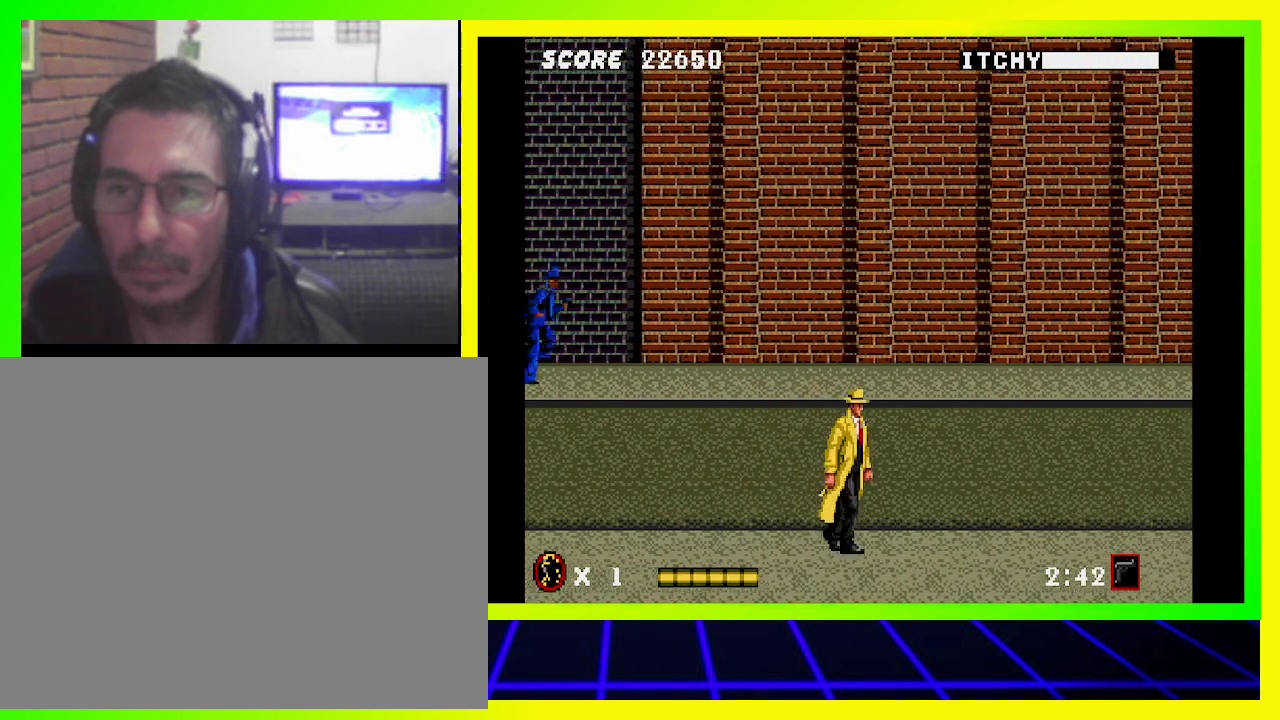
{"buttons": ["SQUARE", "DPAD_LEFT"], "left_stick": "center", "right_stick": "center", "events": [[400, "DPAD_DOWN", "down"], [433, "DPAD_DOWN", "up"], [433, "DPAD_LEFT", "down"], [433, "DPAD_RIGHT", "up"], [467, "SQUARE", "down"]]}
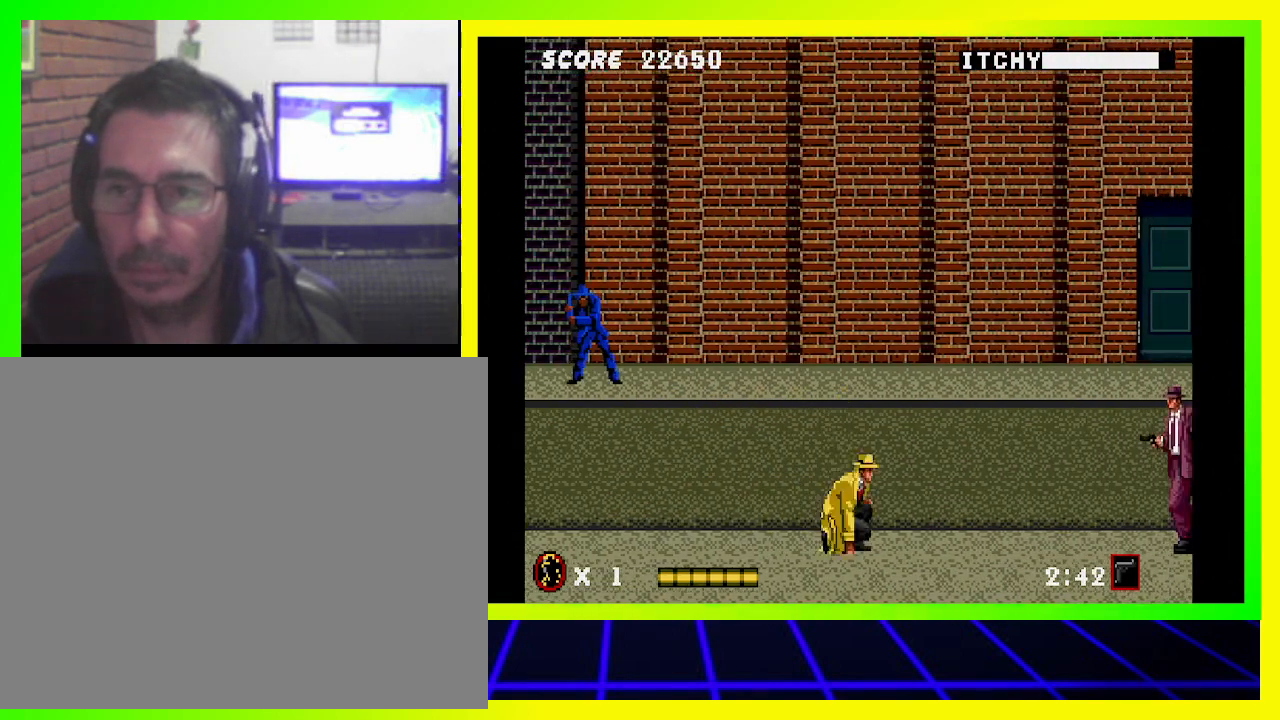
{"buttons": ["DPAD_LEFT"], "left_stick": "center", "right_stick": "center", "events": [[133, "SQUARE", "up"], [267, "SQUARE", "down"], [300, "SQUARE", "up"], [433, "SQUARE", "down"], [500, "SQUARE", "up"]]}
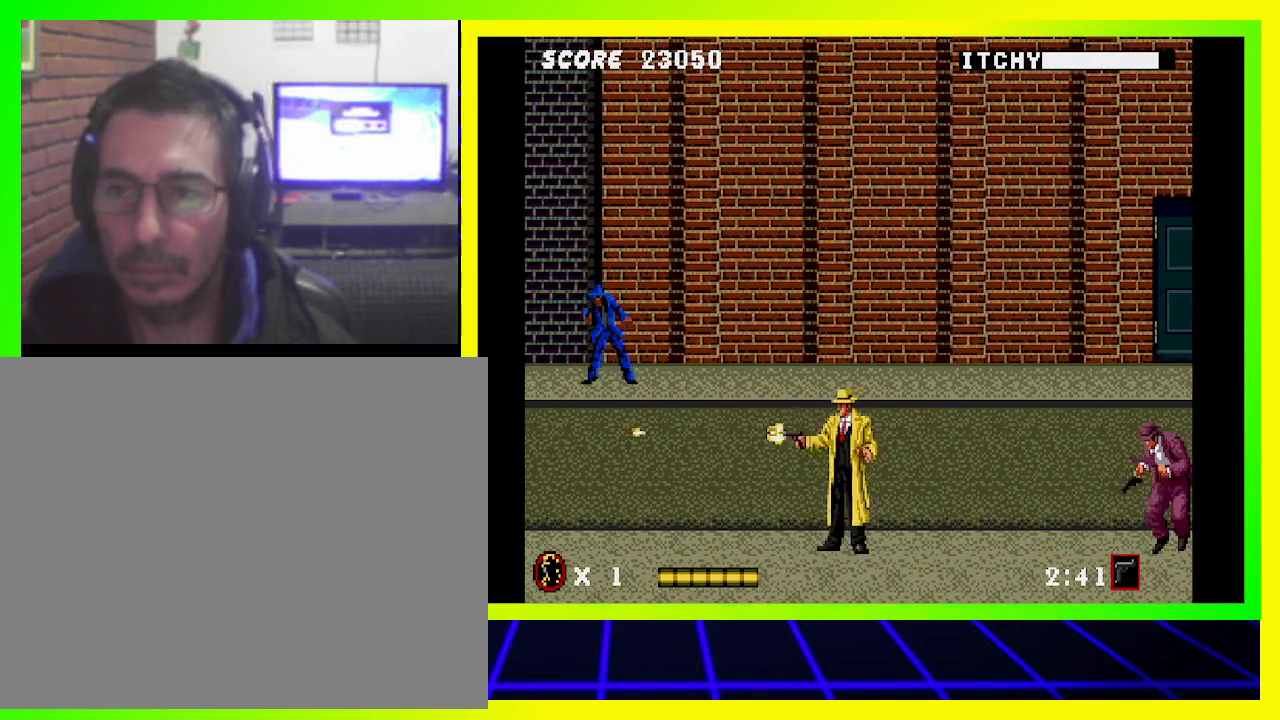
{"buttons": ["DPAD_DOWN", "DPAD_RIGHT"], "left_stick": "center", "right_stick": "center", "events": [[33, "DPAD_DOWN", "down"], [300, "DPAD_LEFT", "up"], [333, "DPAD_RIGHT", "down"]]}
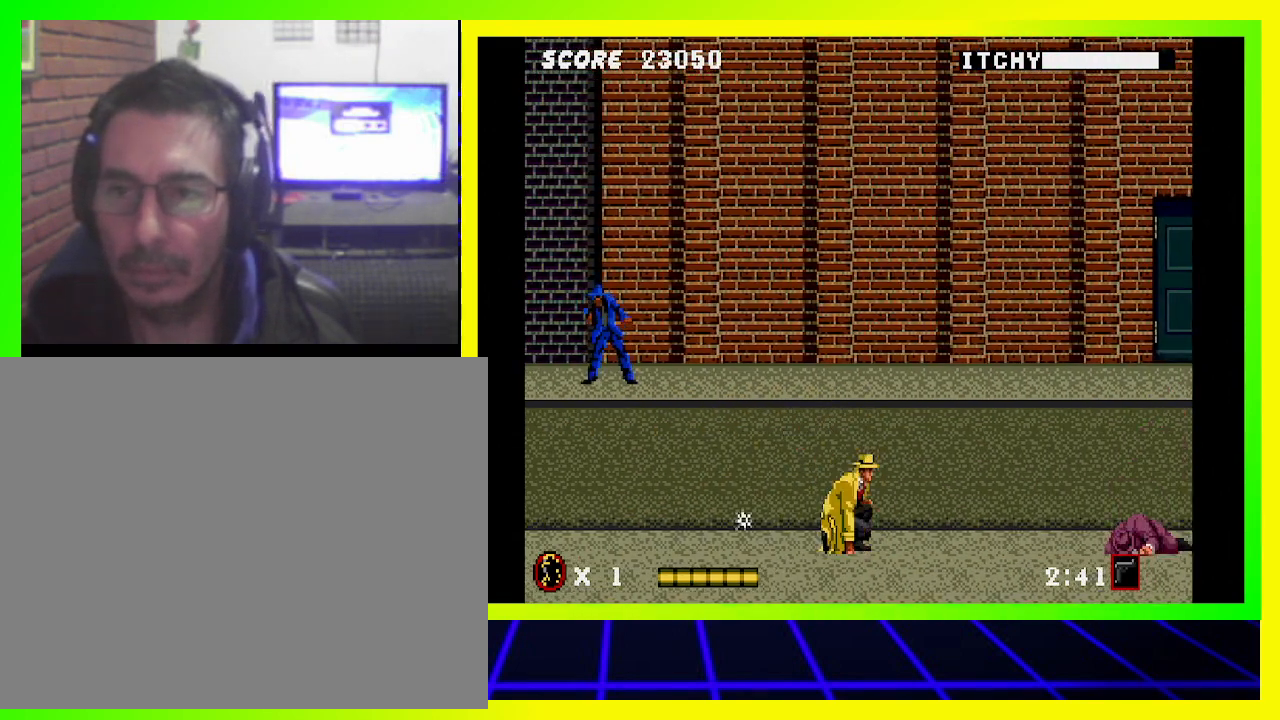
{"buttons": ["DPAD_DOWN", "DPAD_RIGHT"], "left_stick": "center", "right_stick": "center", "events": []}
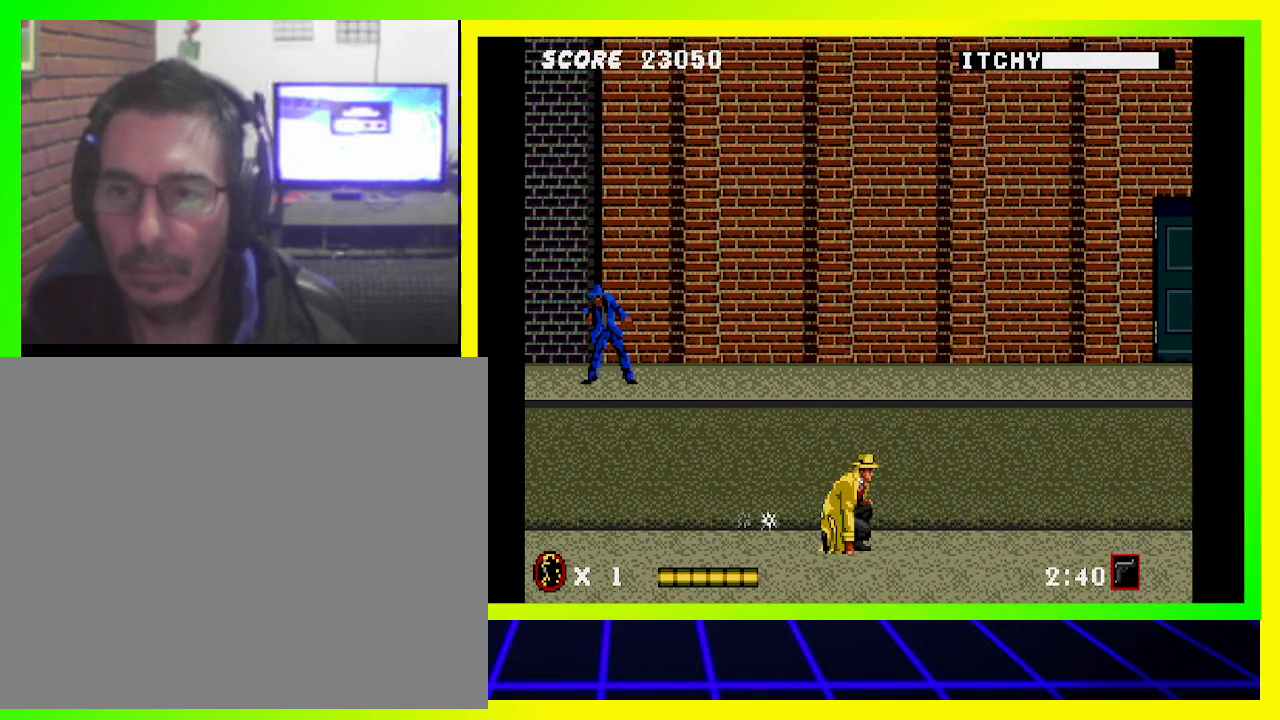
{"buttons": ["DPAD_RIGHT"], "left_stick": "center", "right_stick": "center", "events": [[167, "DPAD_DOWN", "up"]]}
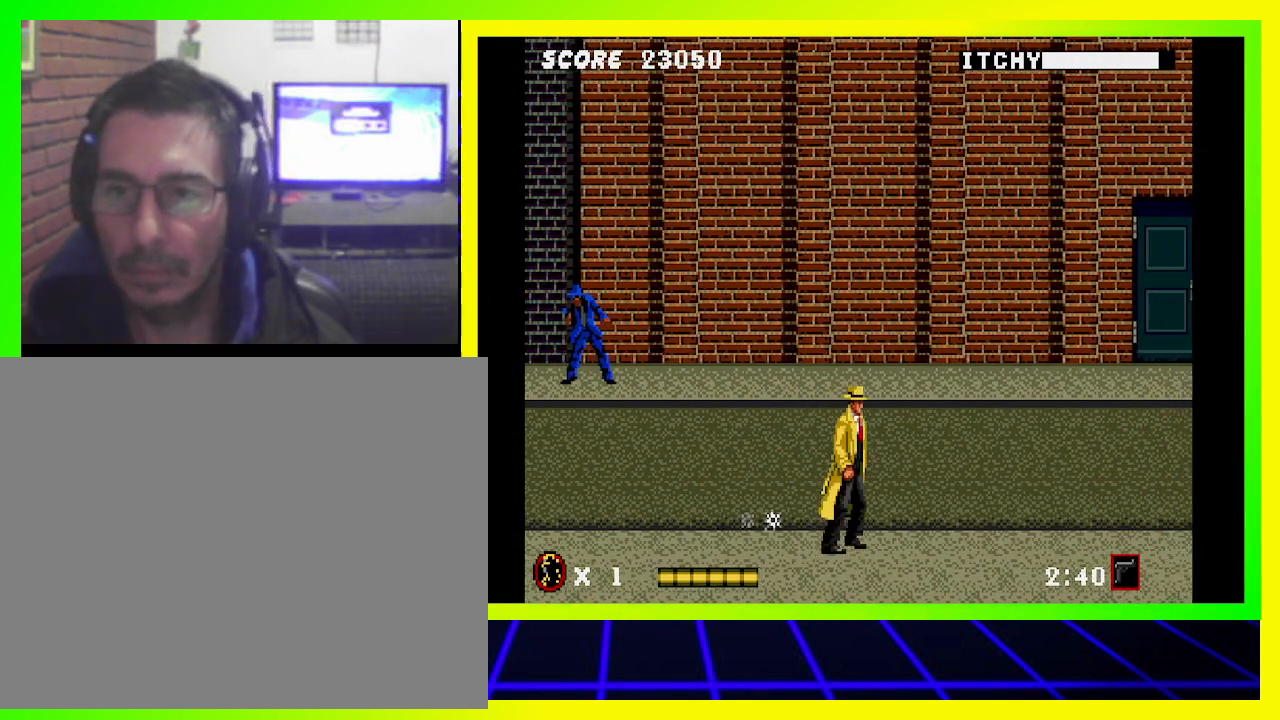
{"buttons": ["DPAD_RIGHT"], "left_stick": "center", "right_stick": "center", "events": []}
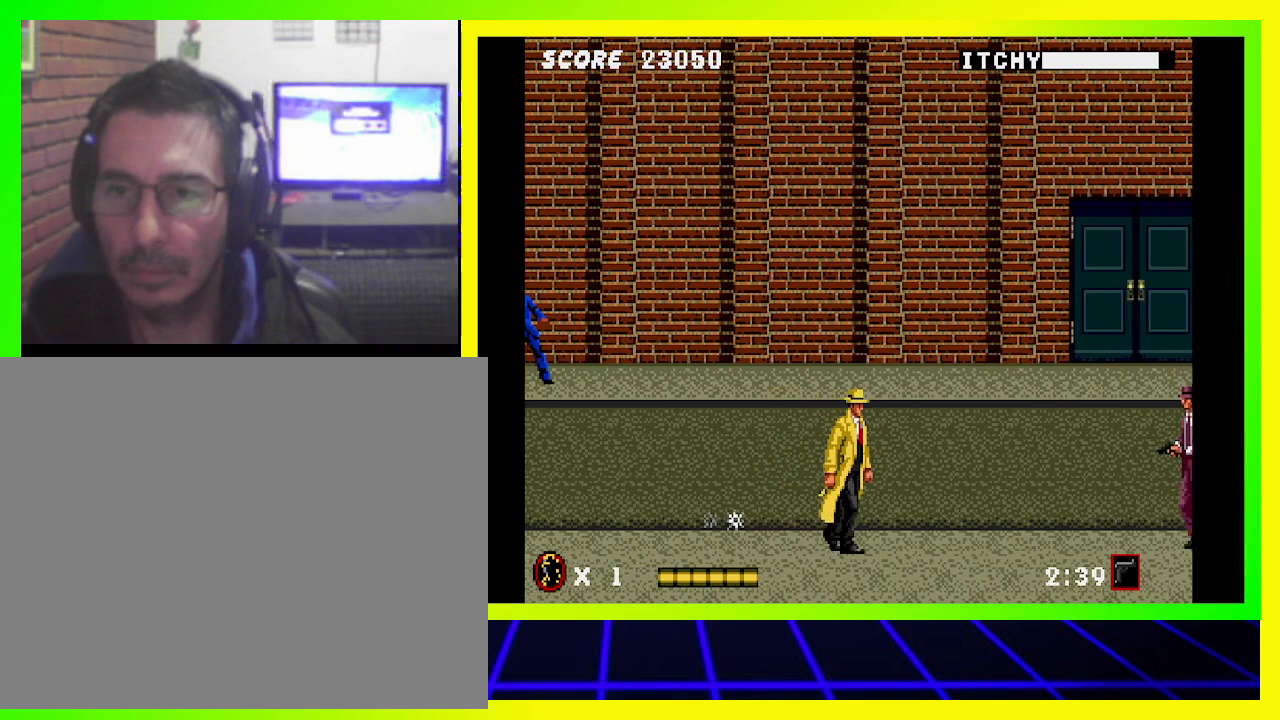
{"buttons": ["DPAD_RIGHT"], "left_stick": "center", "right_stick": "center", "events": []}
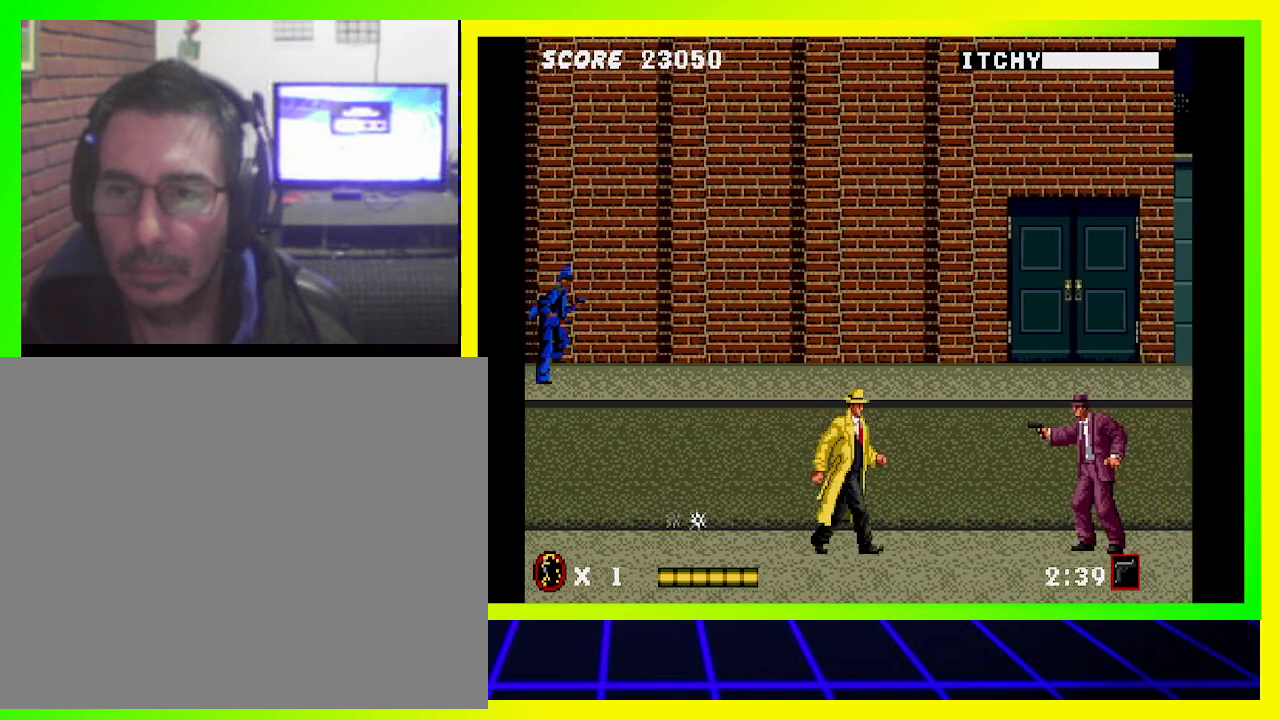
{"buttons": ["DPAD_DOWN", "DPAD_RIGHT"], "left_stick": "center", "right_stick": "center", "events": [[133, "DPAD_DOWN", "down"], [200, "SQUARE", "down"], [233, "SQUARE", "up"], [367, "SQUARE", "down"], [433, "SQUARE", "up"]]}
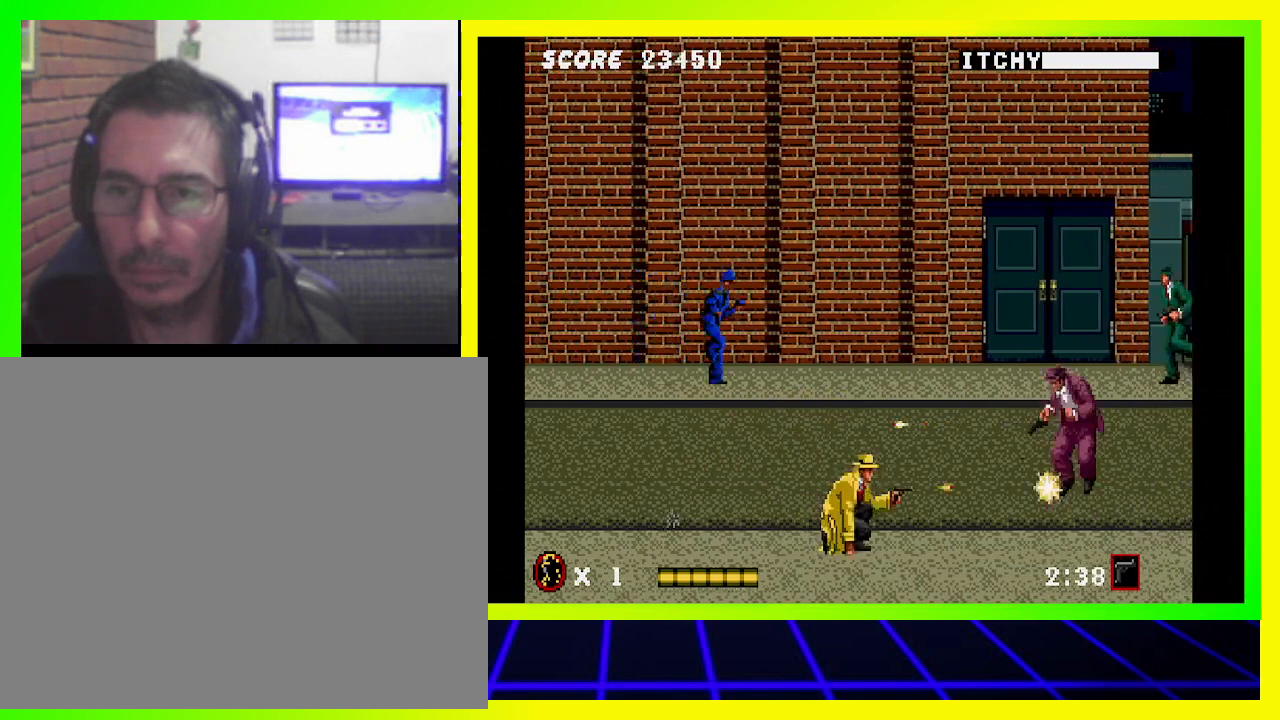
{"buttons": ["DPAD_DOWN", "DPAD_RIGHT"], "left_stick": "center", "right_stick": "center", "events": []}
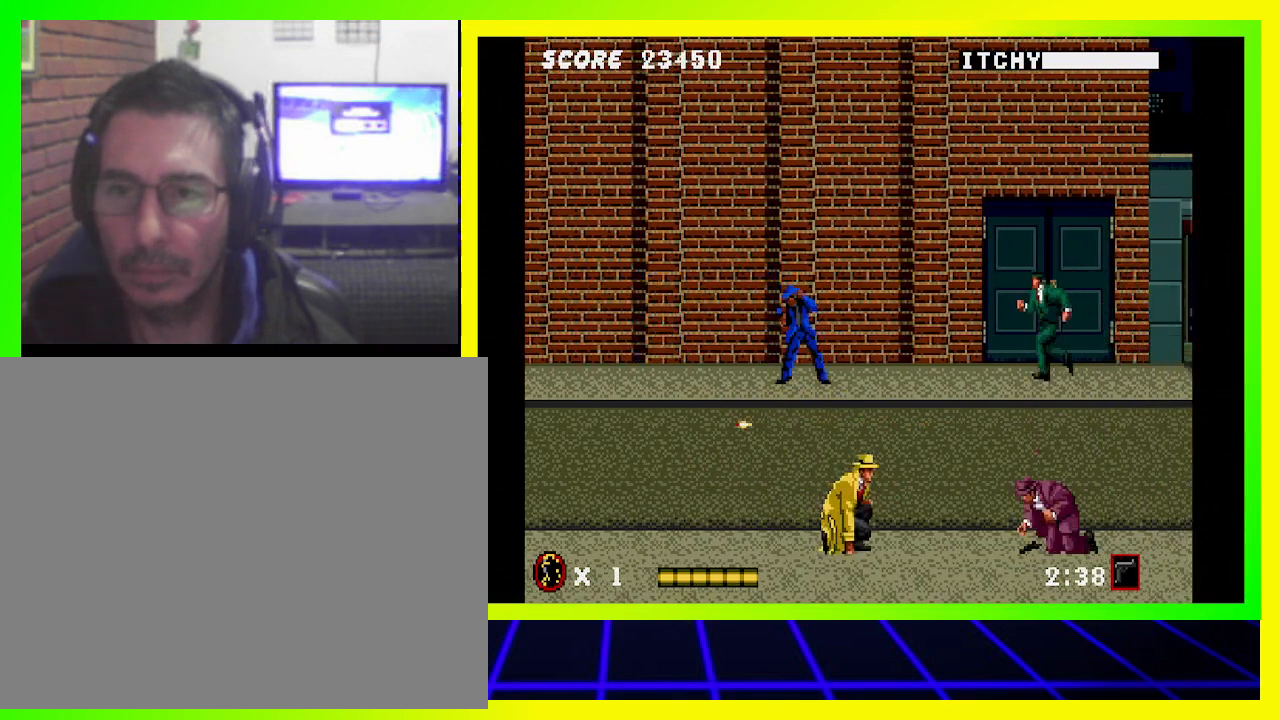
{"buttons": [], "left_stick": "center", "right_stick": "center", "events": [[100, "DPAD_DOWN", "up"], [133, "DPAD_RIGHT", "up"]]}
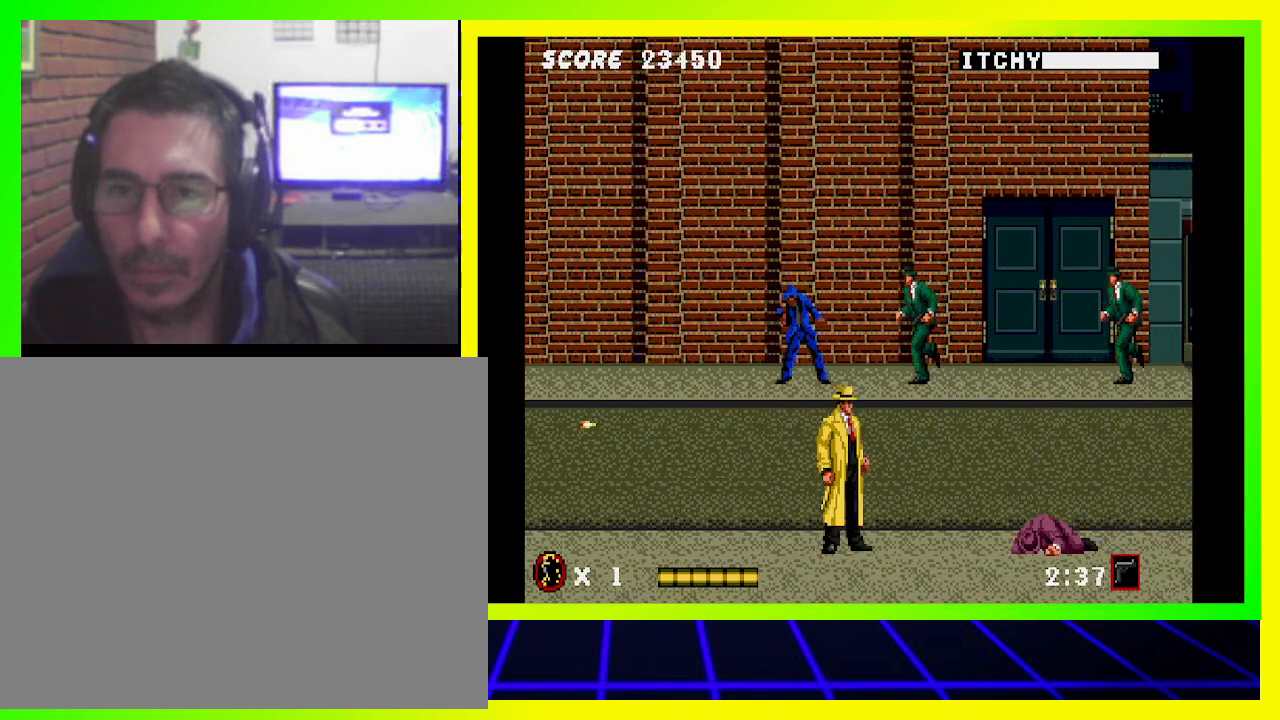
{"buttons": ["CIRCLE", "DPAD_LEFT"], "left_stick": "center", "right_stick": "center", "events": [[33, "CIRCLE", "down"], [133, "DPAD_LEFT", "down"]]}
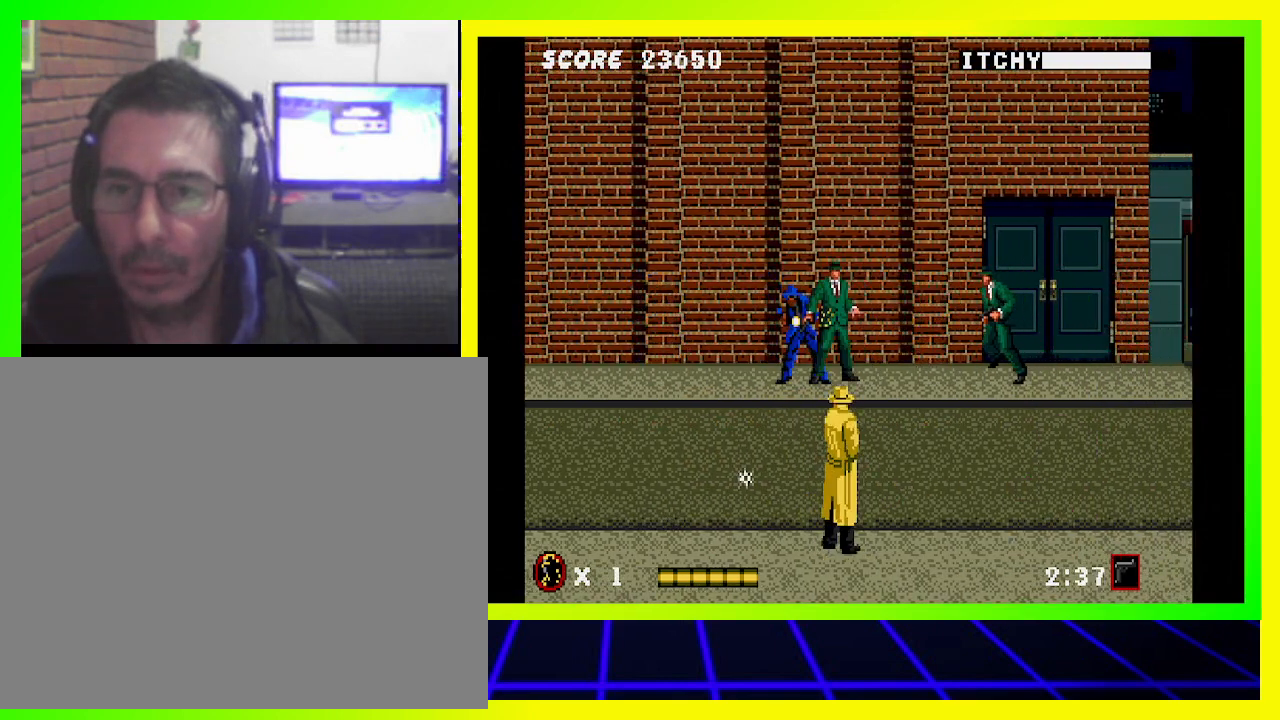
{"buttons": ["CIRCLE", "DPAD_RIGHT"], "left_stick": "center", "right_stick": "center", "events": [[167, "DPAD_LEFT", "up"], [200, "DPAD_RIGHT", "down"]]}
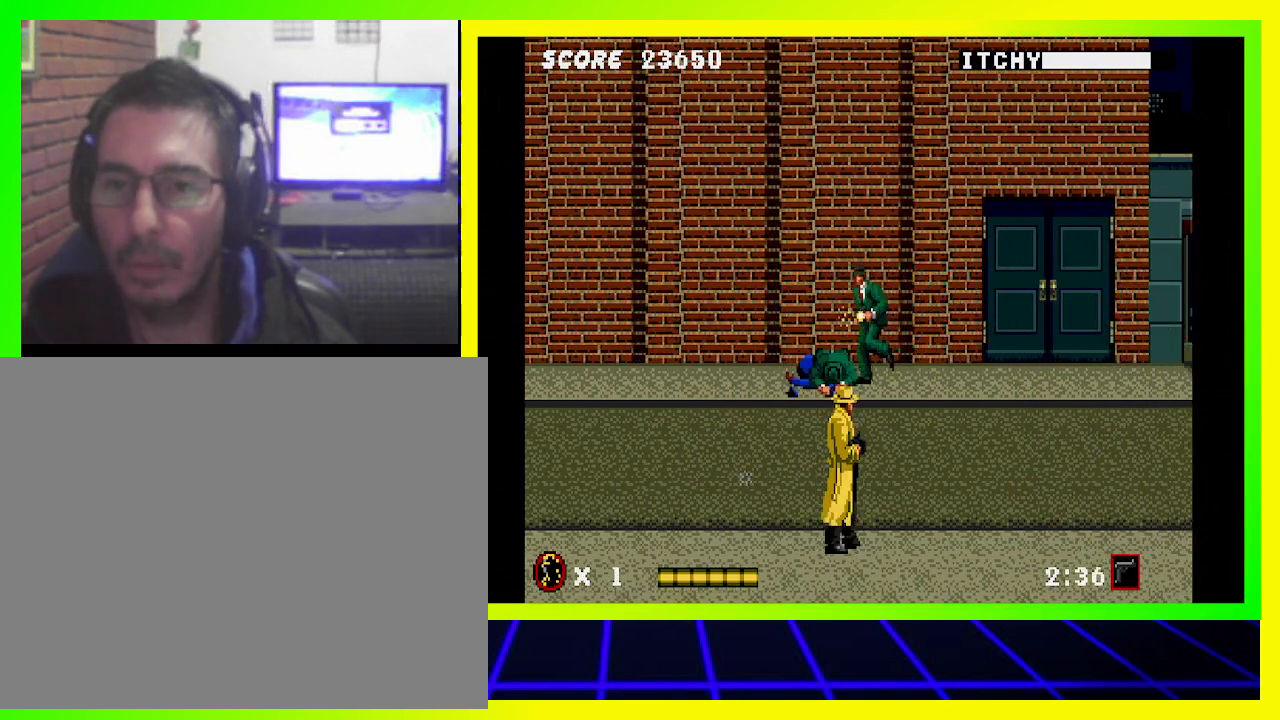
{"buttons": ["CIRCLE", "DPAD_LEFT"], "left_stick": "center", "right_stick": "center", "events": [[400, "DPAD_RIGHT", "up"], [433, "DPAD_LEFT", "down"]]}
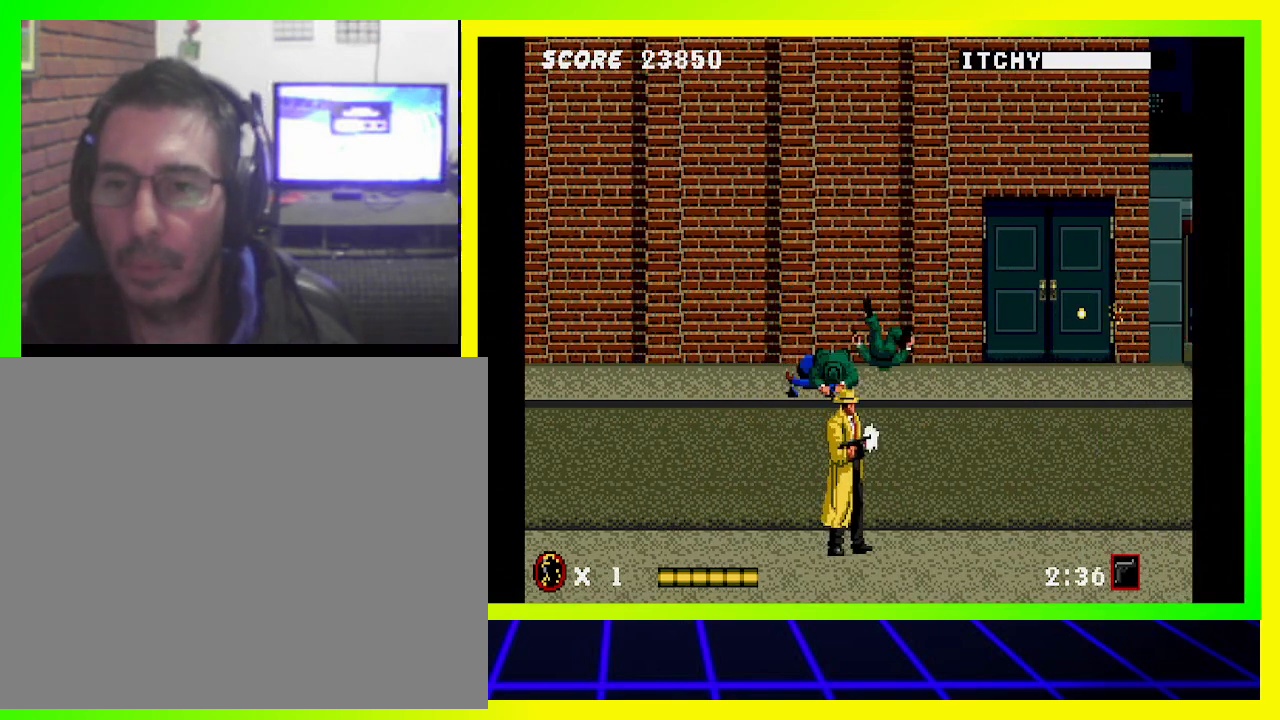
{"buttons": [], "left_stick": "center", "right_stick": "center", "events": [[67, "CIRCLE", "up"], [133, "DPAD_LEFT", "up"]]}